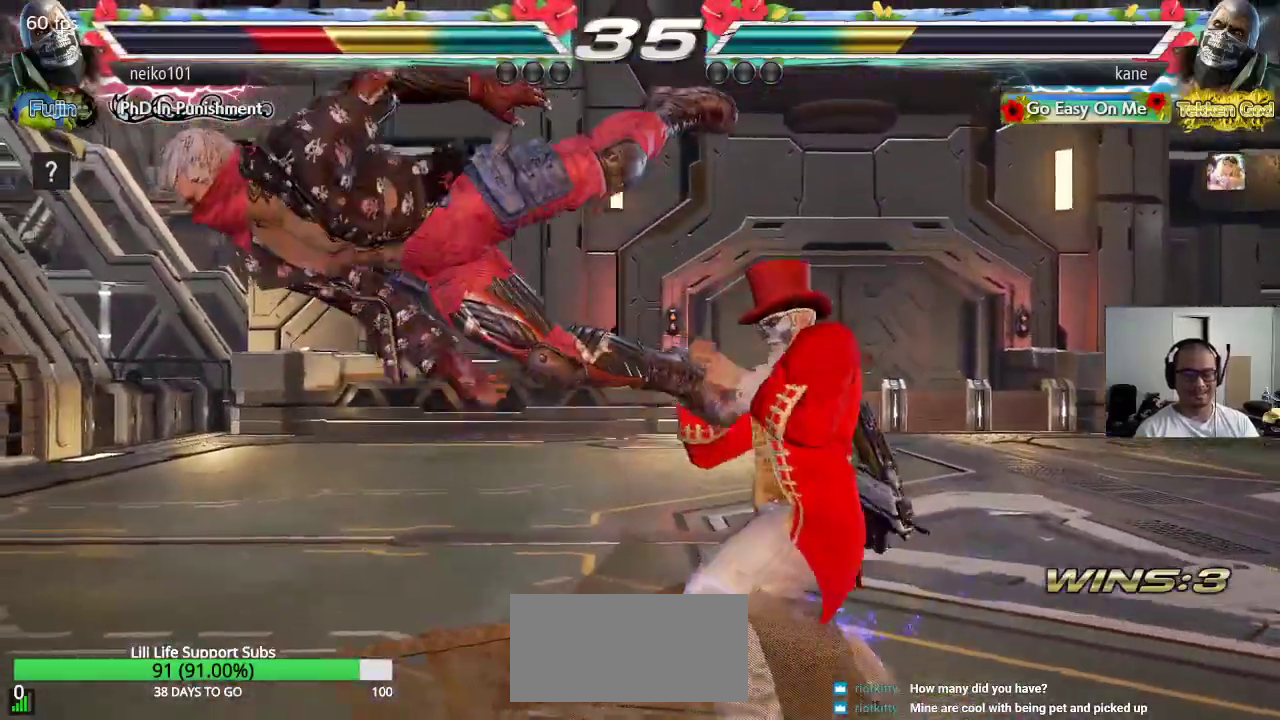
Gameplay with a controller (arcade stick); each line is a JSON object with the inputs held at the frame after it. "events" lists button and stick changes between this image and that frame as [ms after this image, input, new state], when the widget could be followed in between. Not read: L3 R3.
{"buttons": [], "left_stick": "left", "events": [[167, "SQUARE", "up"], [167, "left_stick", "center"], [333, "left_stick", "left"], [383, "left_stick", "center"], [433, "left_stick", "left"], [450, "CIRCLE", "down"], [483, "CIRCLE", "up"]]}
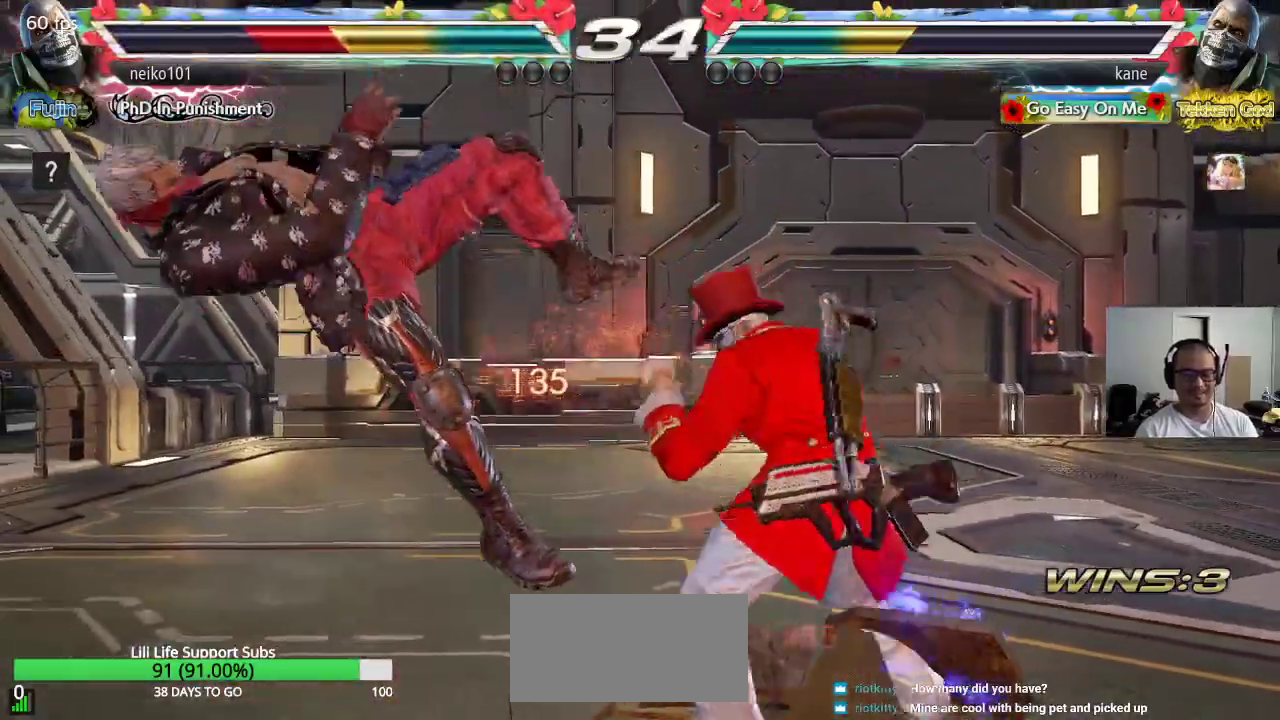
{"buttons": [], "left_stick": "center", "events": [[83, "left_stick", "center"]]}
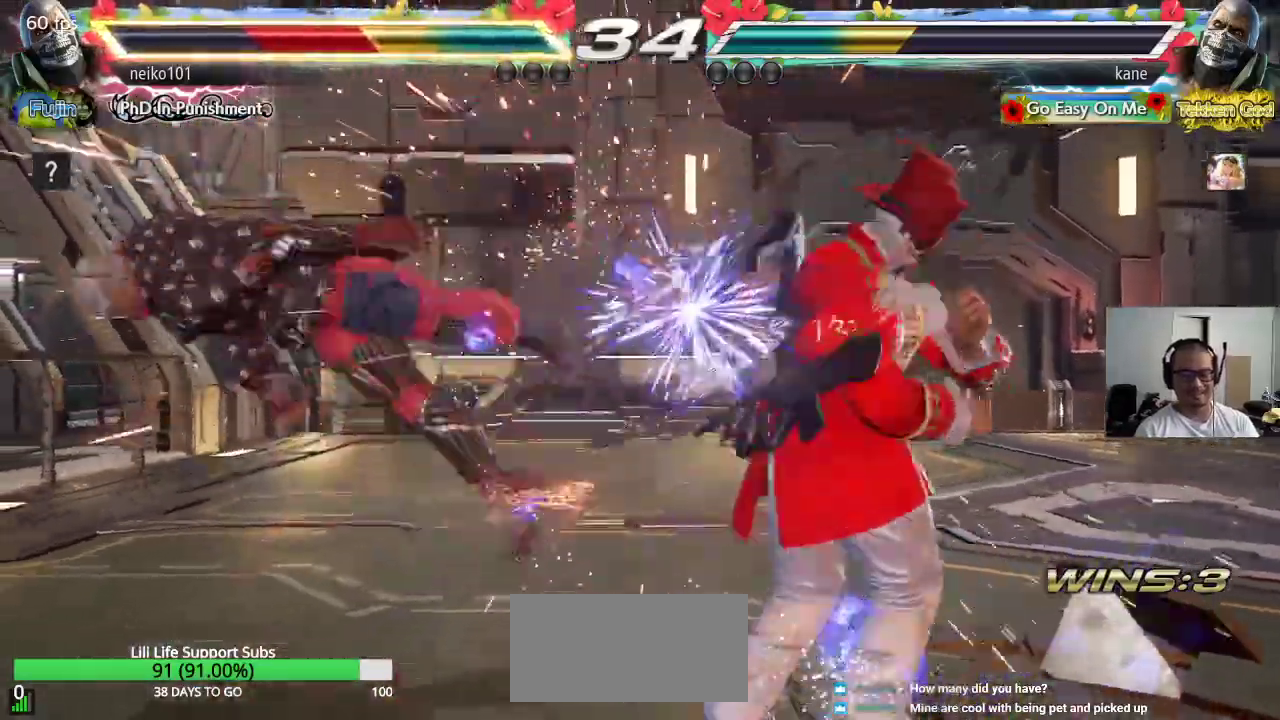
{"buttons": ["CROSS"], "left_stick": "right", "events": [[233, "left_stick", "left"], [300, "left_stick", "center"], [350, "left_stick", "left"], [467, "left_stick", "right"], [500, "CROSS", "down"]]}
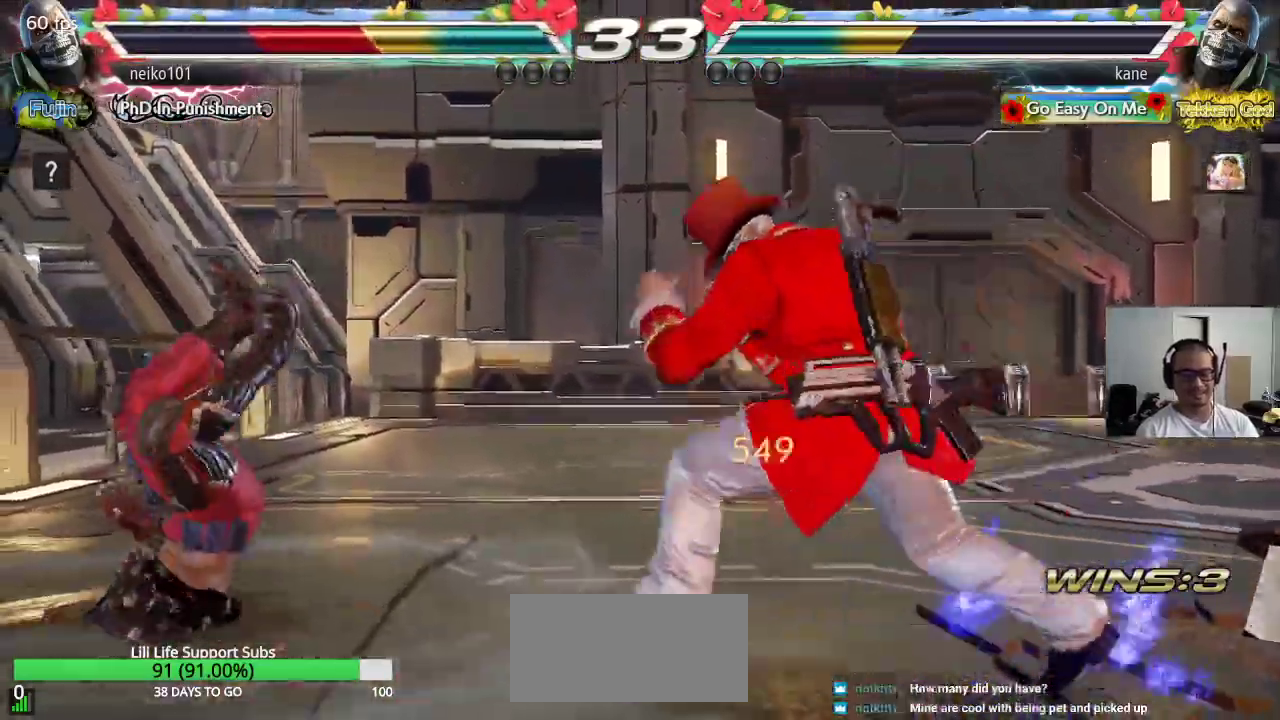
{"buttons": ["TRIANGLE"], "left_stick": "center", "events": [[33, "CROSS", "up"], [83, "left_stick", "center"], [133, "left_stick", "left"], [467, "left_stick", "center"], [500, "TRIANGLE", "down"]]}
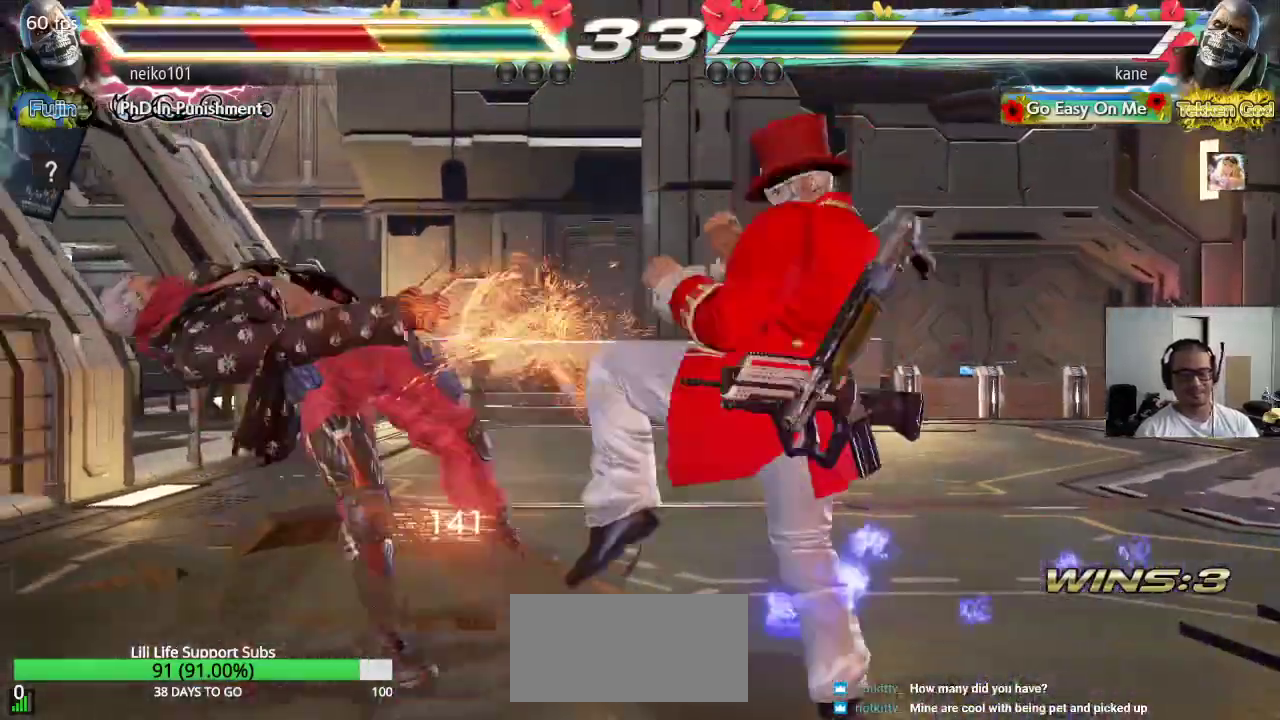
{"buttons": [], "left_stick": "center", "events": [[67, "TRIANGLE", "up"], [100, "SQUARE", "down"], [150, "SQUARE", "up"], [167, "TRIANGLE", "down"], [217, "TRIANGLE", "up"], [233, "SQUARE", "down"], [300, "TRIANGLE", "down"], [317, "SQUARE", "up"], [350, "SQUARE", "down"], [367, "TRIANGLE", "up"], [450, "TRIANGLE", "down"], [467, "SQUARE", "up"], [467, "TRIANGLE", "up"]]}
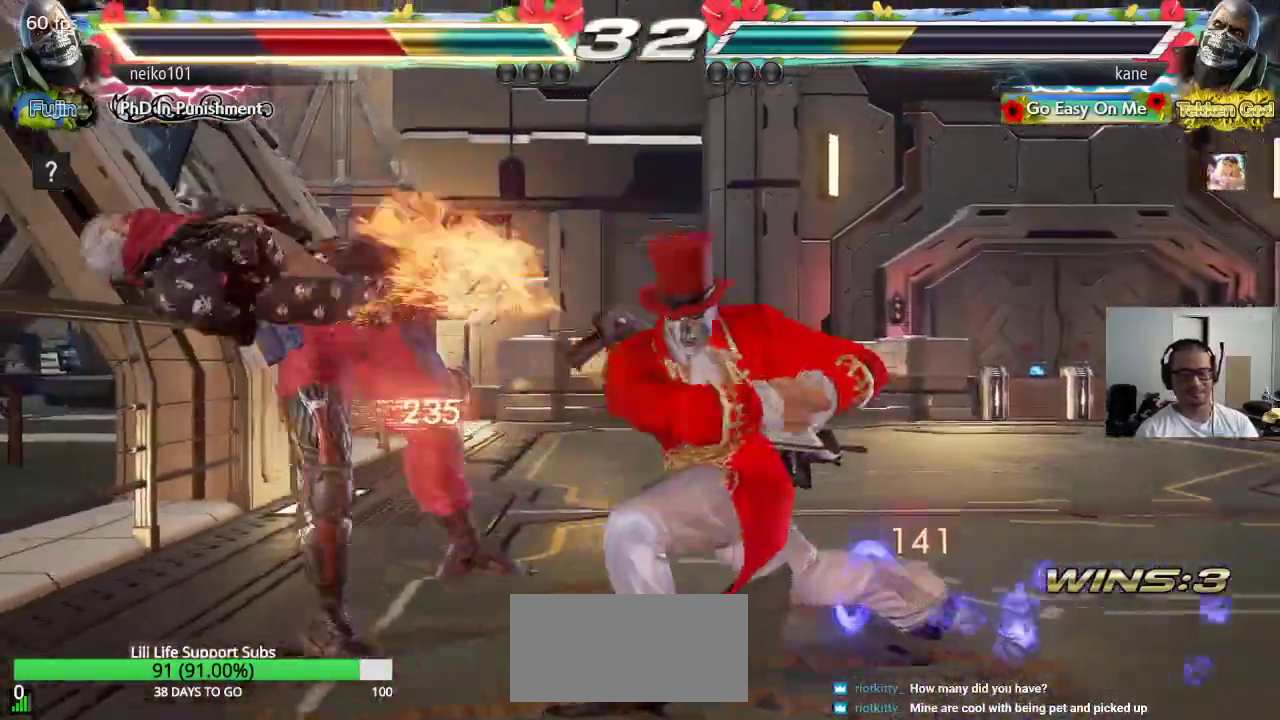
{"buttons": [], "left_stick": "center", "events": []}
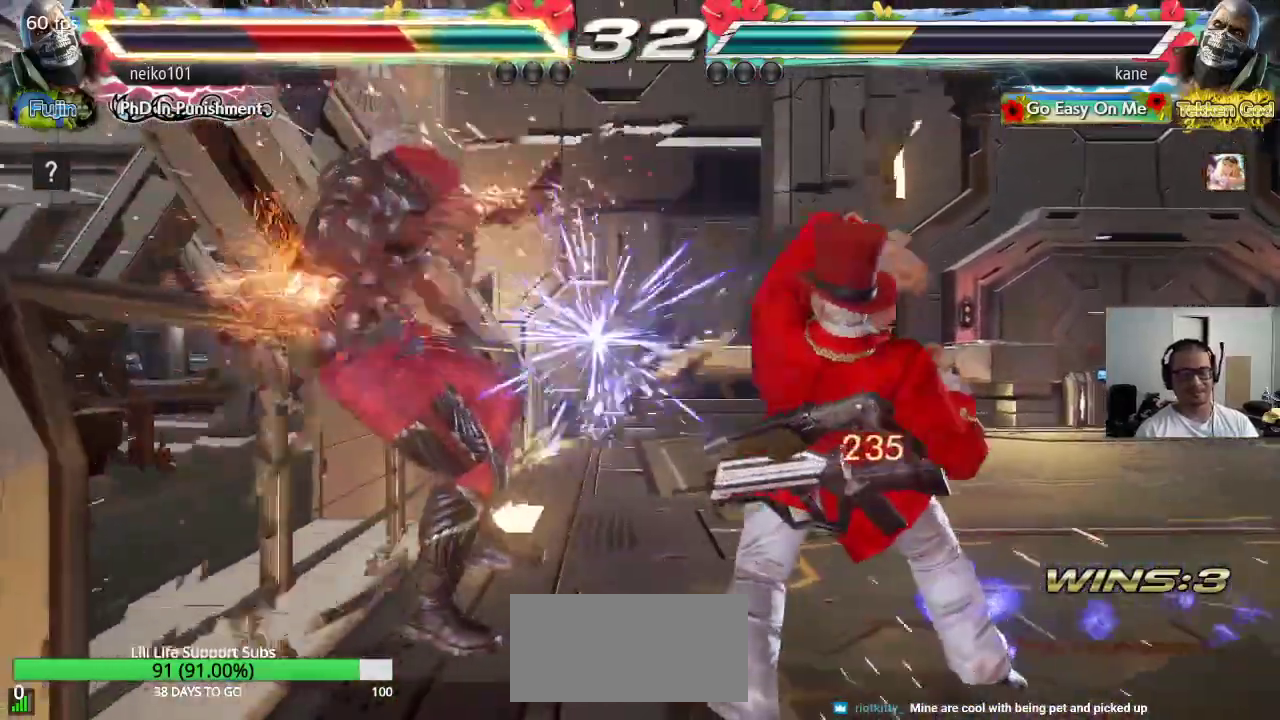
{"buttons": [], "left_stick": "left", "events": [[83, "left_stick", "right"], [183, "CROSS", "down"], [217, "CROSS", "up"], [267, "CROSS", "down"], [350, "CROSS", "up"], [383, "left_stick", "center"], [450, "left_stick", "left"]]}
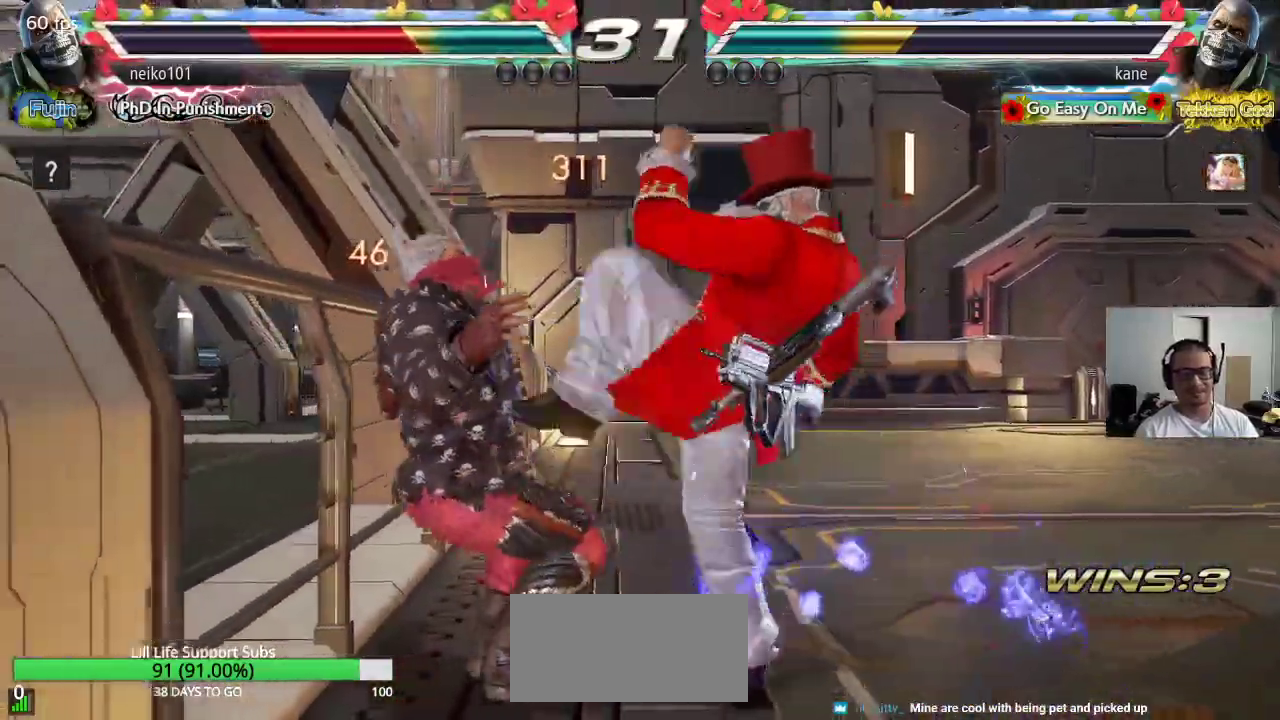
{"buttons": [], "left_stick": "center", "events": [[283, "CROSS", "down"], [283, "left_stick", "center"], [350, "CROSS", "up"], [417, "CIRCLE", "down"], [467, "CIRCLE", "up"]]}
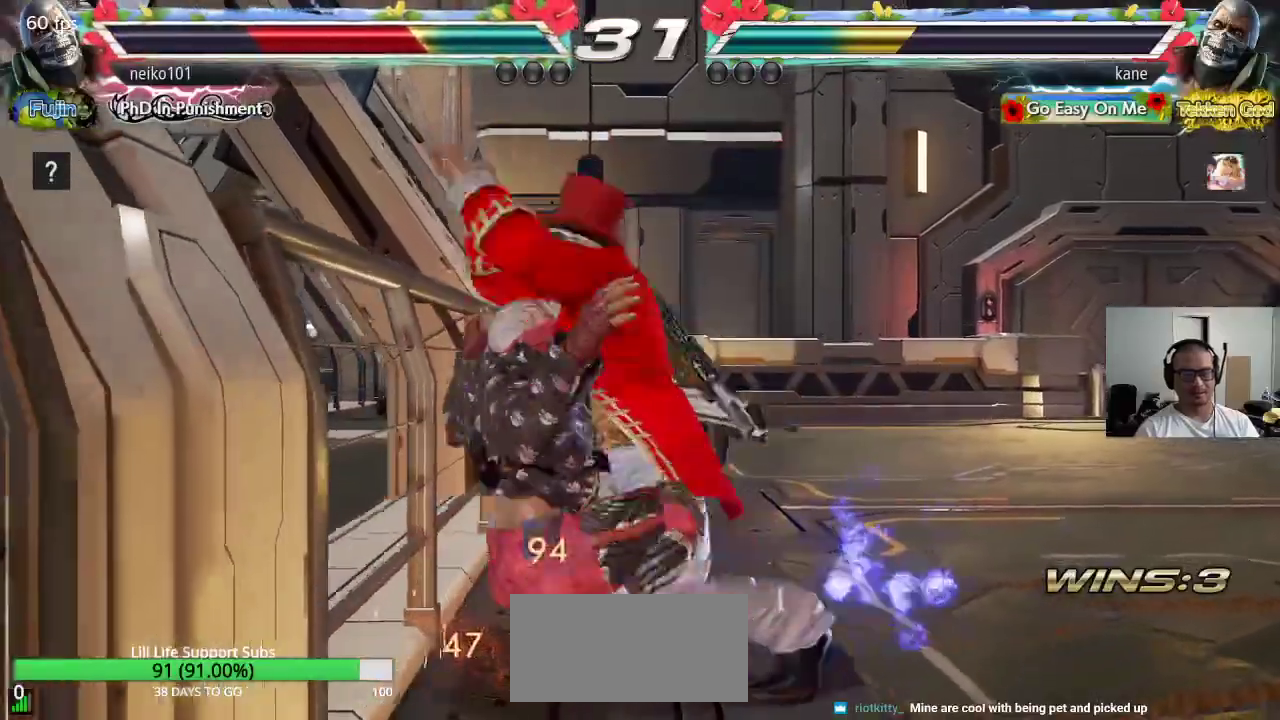
{"buttons": ["CROSS", "CIRCLE"], "left_stick": "center", "events": [[33, "CIRCLE", "down"], [100, "CIRCLE", "up"], [133, "CIRCLE", "down"], [217, "CIRCLE", "up"], [233, "CIRCLE", "down"], [233, "CROSS", "down"]]}
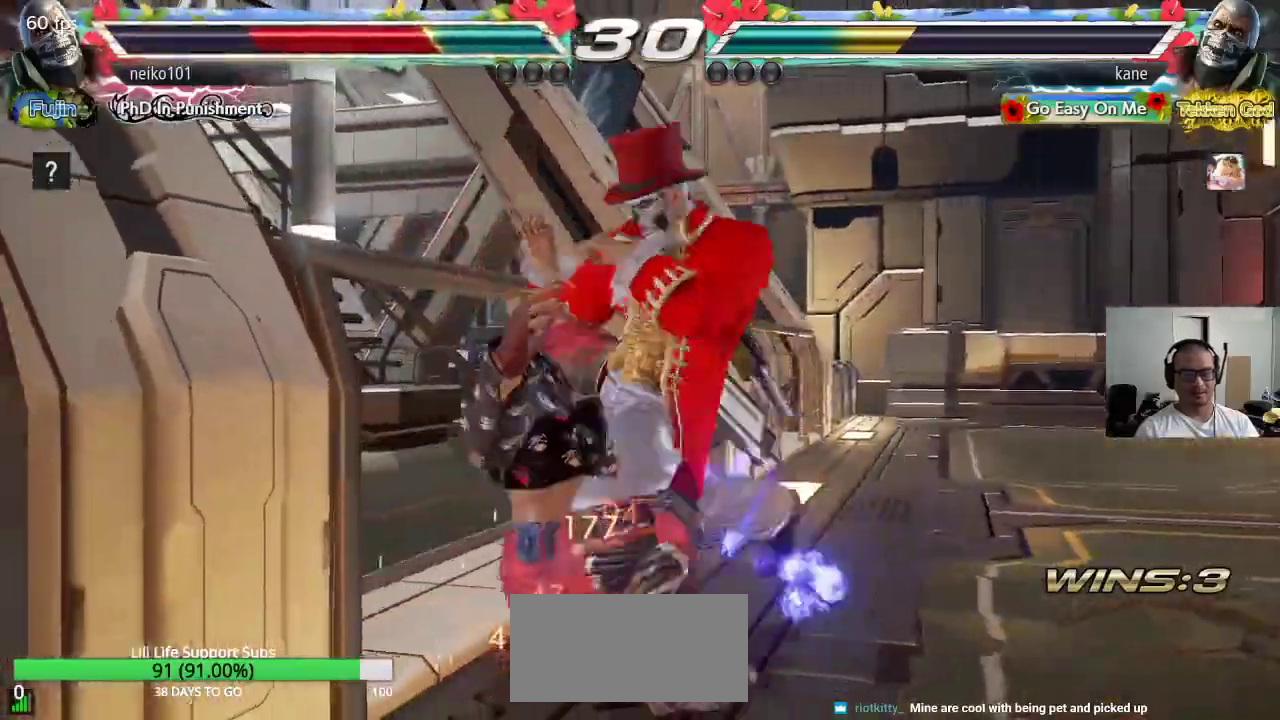
{"buttons": ["CROSS", "CIRCLE"], "left_stick": "left", "events": [[400, "left_stick", "left"], [450, "left_stick", "center"], [500, "left_stick", "left"]]}
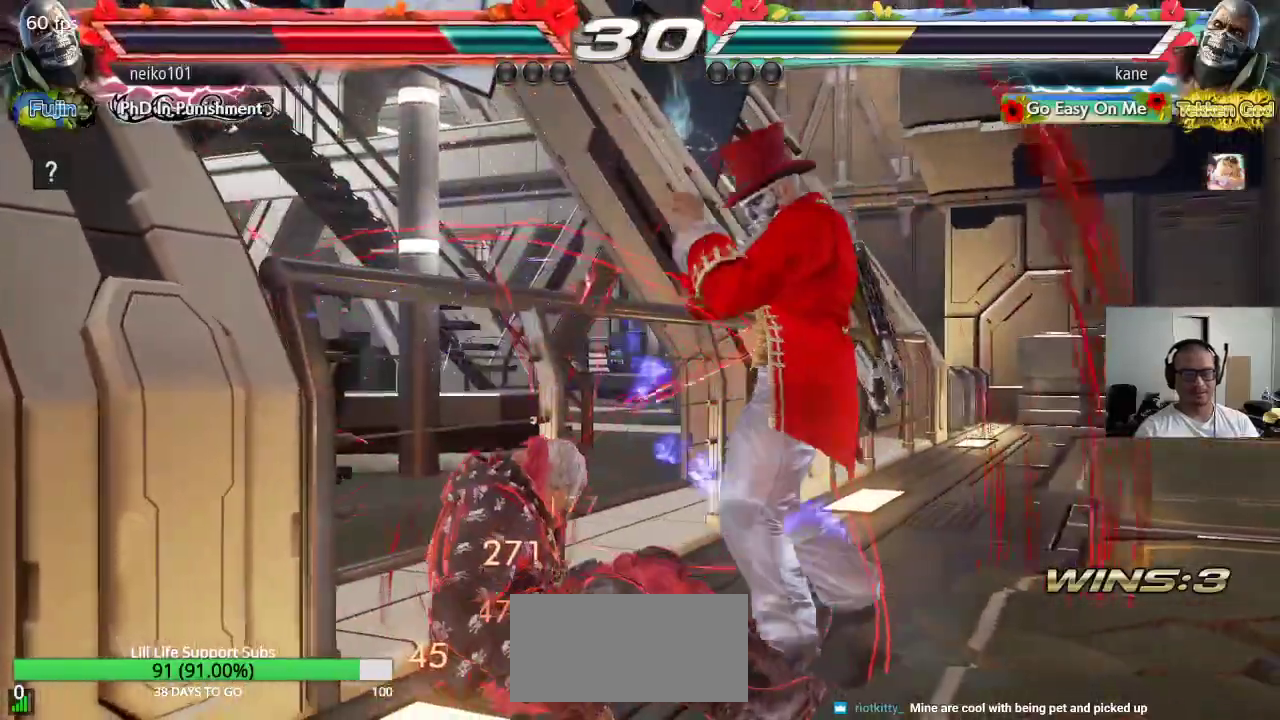
{"buttons": [], "left_stick": "right", "events": [[50, "left_stick", "center"], [100, "SQUARE", "down"], [167, "SQUARE", "up"], [200, "SQUARE", "down"], [217, "CROSS", "up"], [233, "SQUARE", "up"], [250, "CIRCLE", "up"], [433, "left_stick", "right"]]}
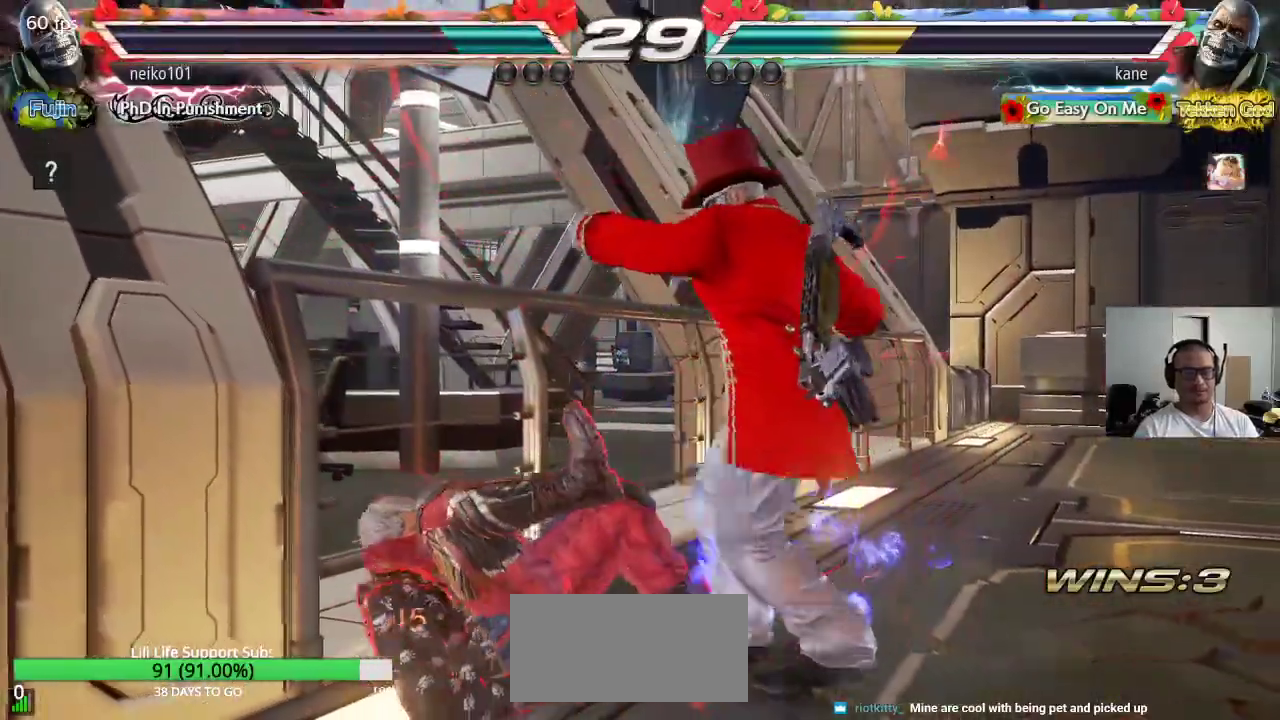
{"buttons": [], "left_stick": "center", "events": [[283, "left_stick", "center"]]}
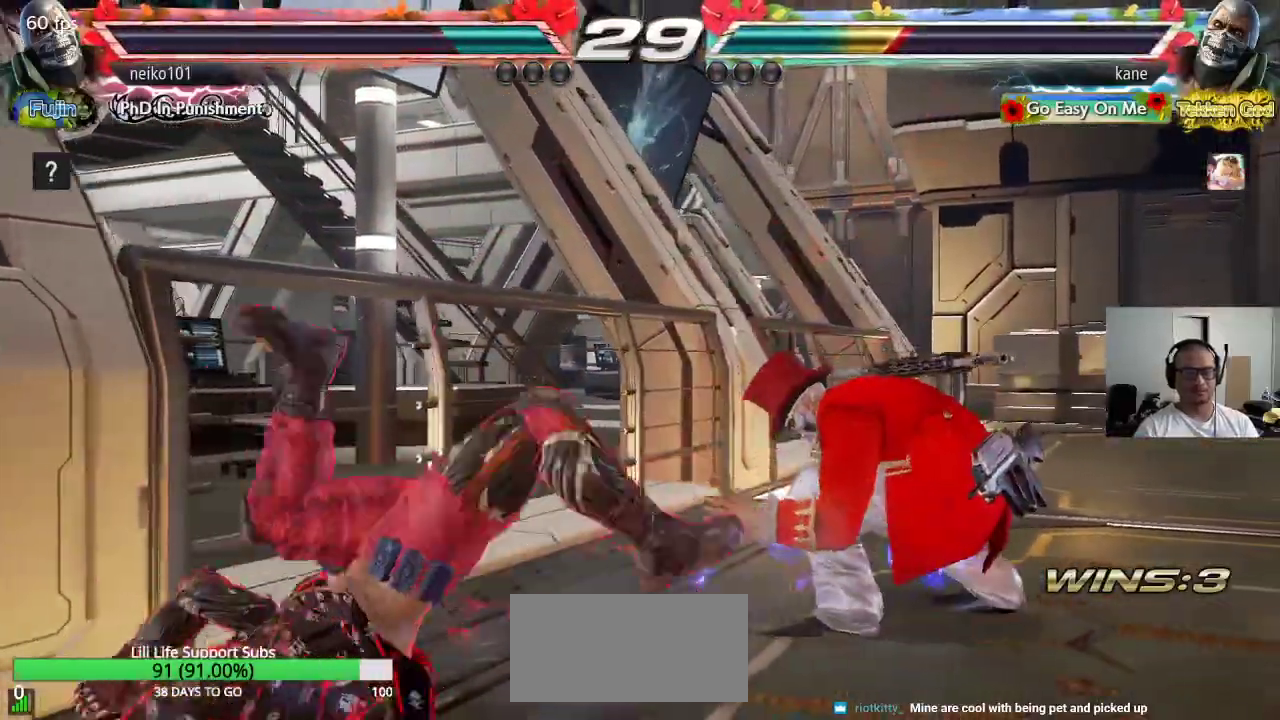
{"buttons": [], "left_stick": "center", "events": [[50, "left_stick", "left"], [117, "left_stick", "center"], [183, "left_stick", "left"], [250, "left_stick", "center"], [317, "left_stick", "down"], [400, "left_stick", "center"]]}
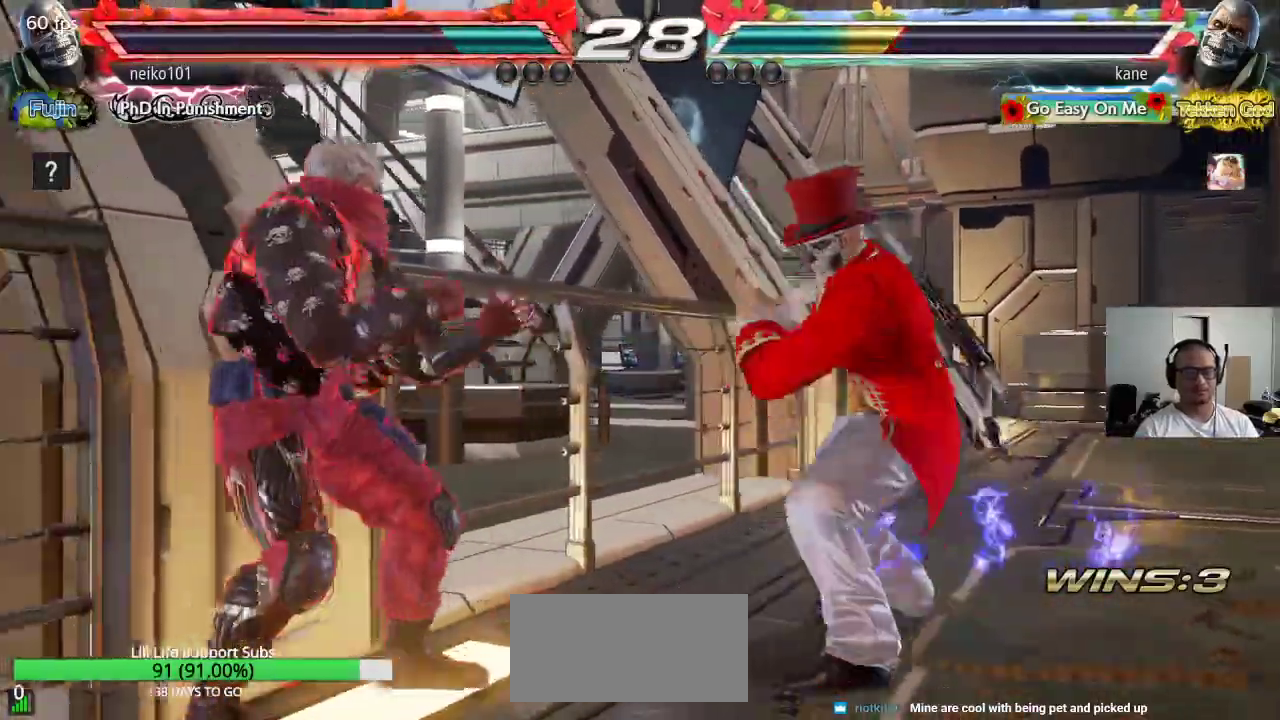
{"buttons": ["CROSS", "CIRCLE", "SQUARE"], "left_stick": "center", "events": [[83, "left_stick", "left"], [133, "left_stick", "center"], [200, "left_stick", "left"], [250, "left_stick", "center"], [350, "CIRCLE", "down"], [350, "CROSS", "down"], [350, "SQUARE", "down"]]}
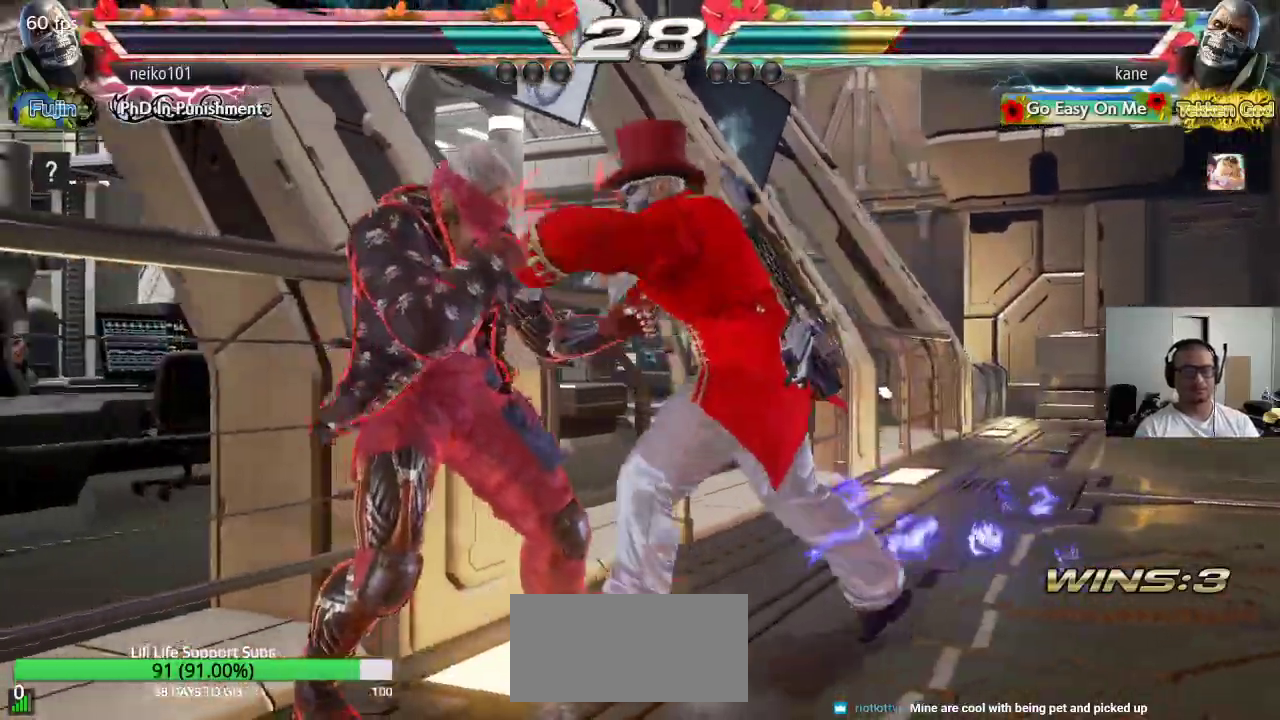
{"buttons": ["TRIANGLE"], "left_stick": "right", "events": [[17, "CROSS", "up"], [17, "SQUARE", "up"], [33, "CIRCLE", "up"], [350, "TRIANGLE", "down"], [350, "left_stick", "right"]]}
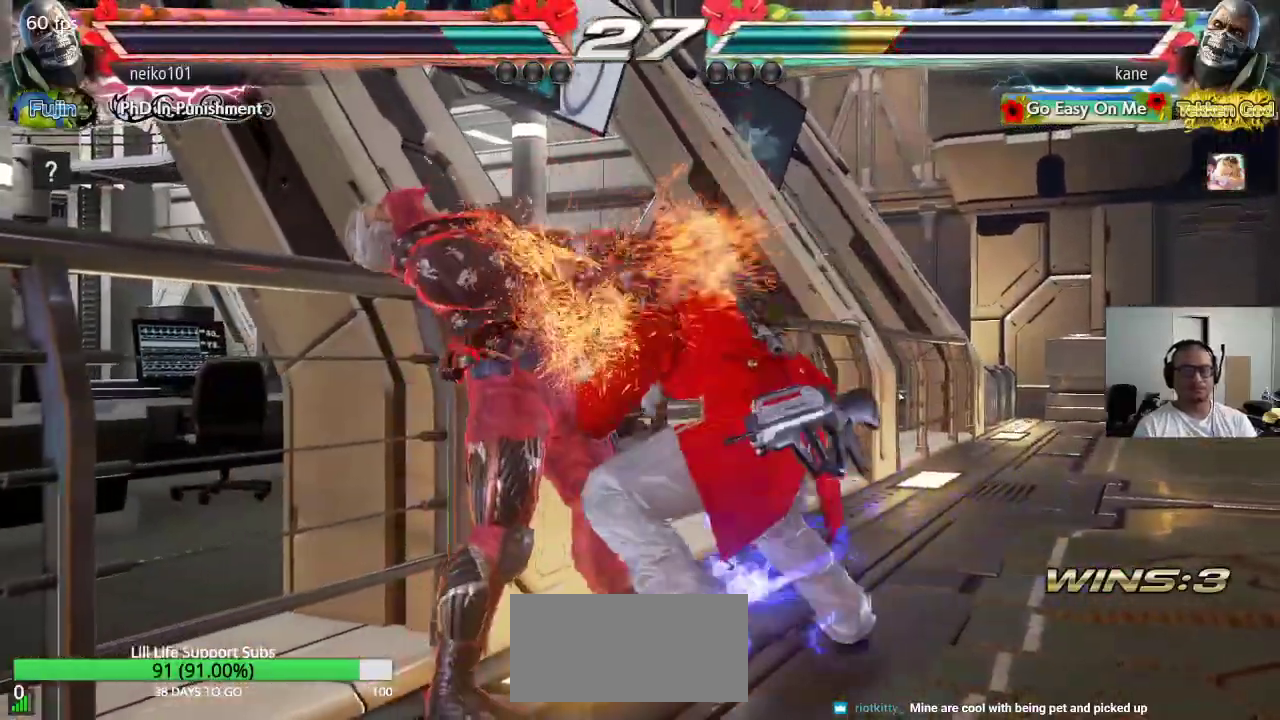
{"buttons": [], "left_stick": "center", "events": [[200, "TRIANGLE", "up"], [267, "left_stick", "center"]]}
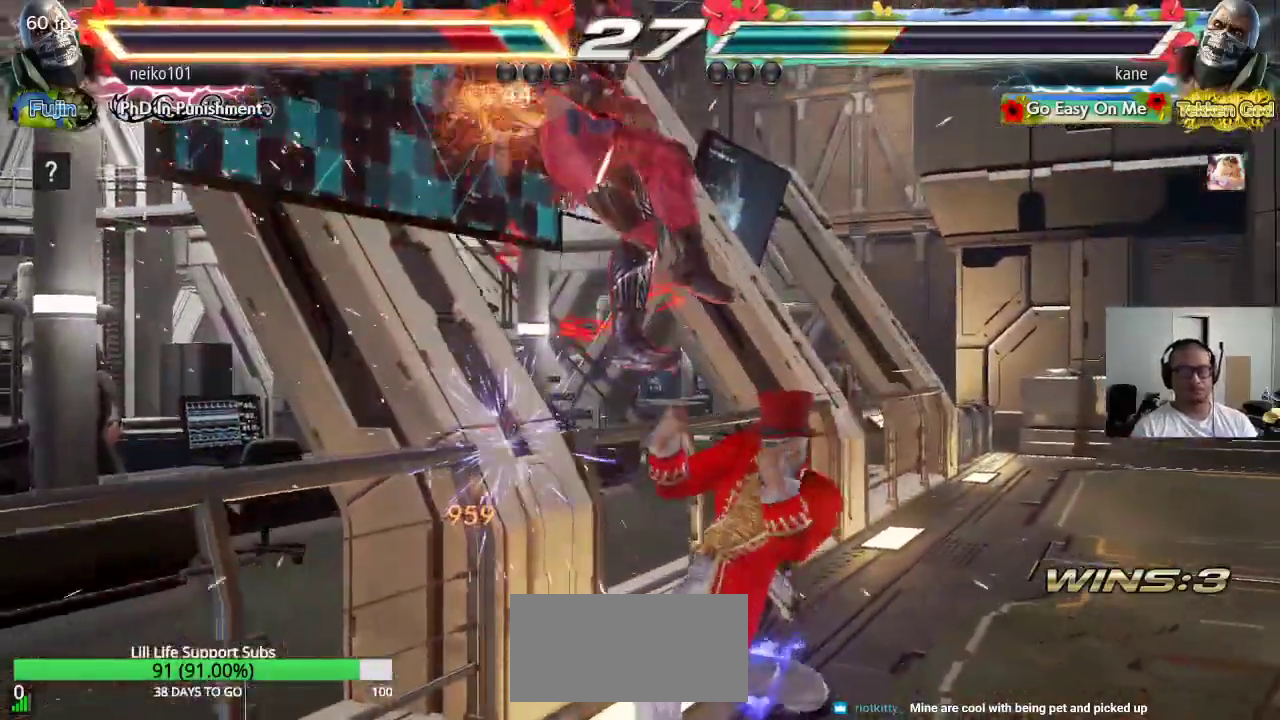
{"buttons": [], "left_stick": "center", "events": [[17, "left_stick", "left"], [67, "left_stick", "center"], [117, "left_stick", "left"], [200, "CIRCLE", "down"], [233, "CROSS", "down"], [283, "CIRCLE", "up"], [367, "CROSS", "up"], [433, "left_stick", "center"]]}
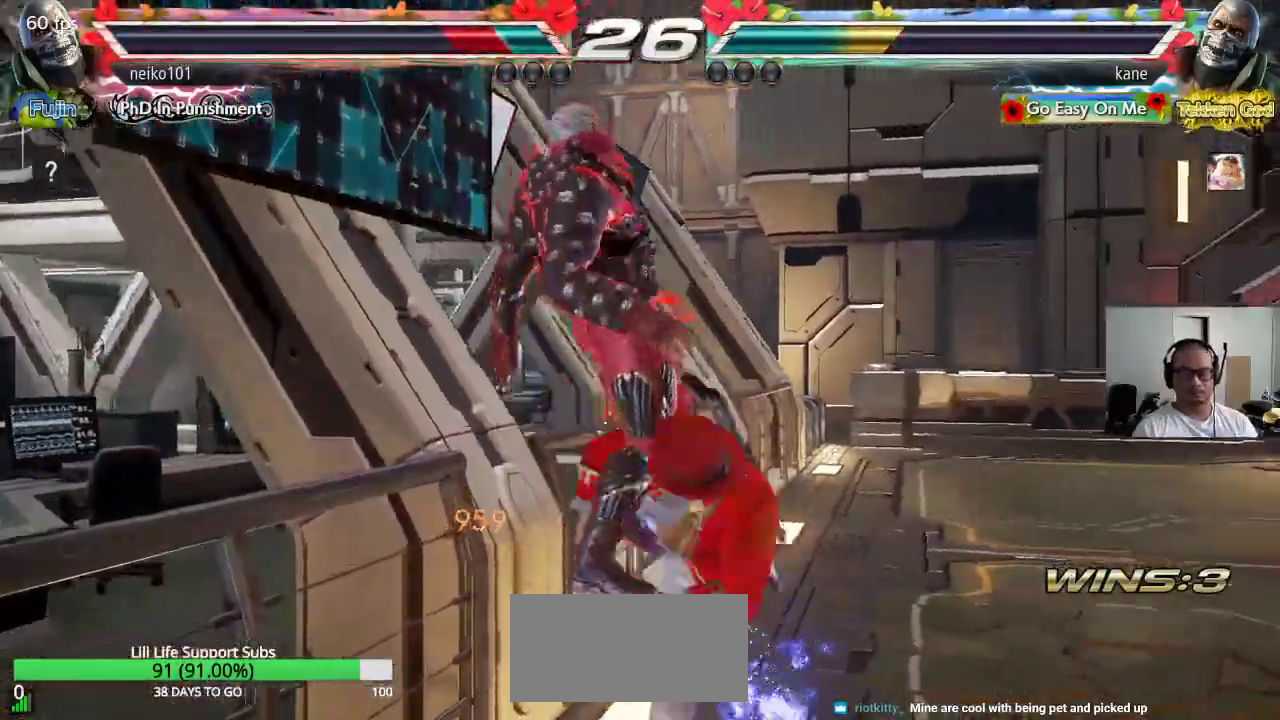
{"buttons": [], "left_stick": "center", "events": []}
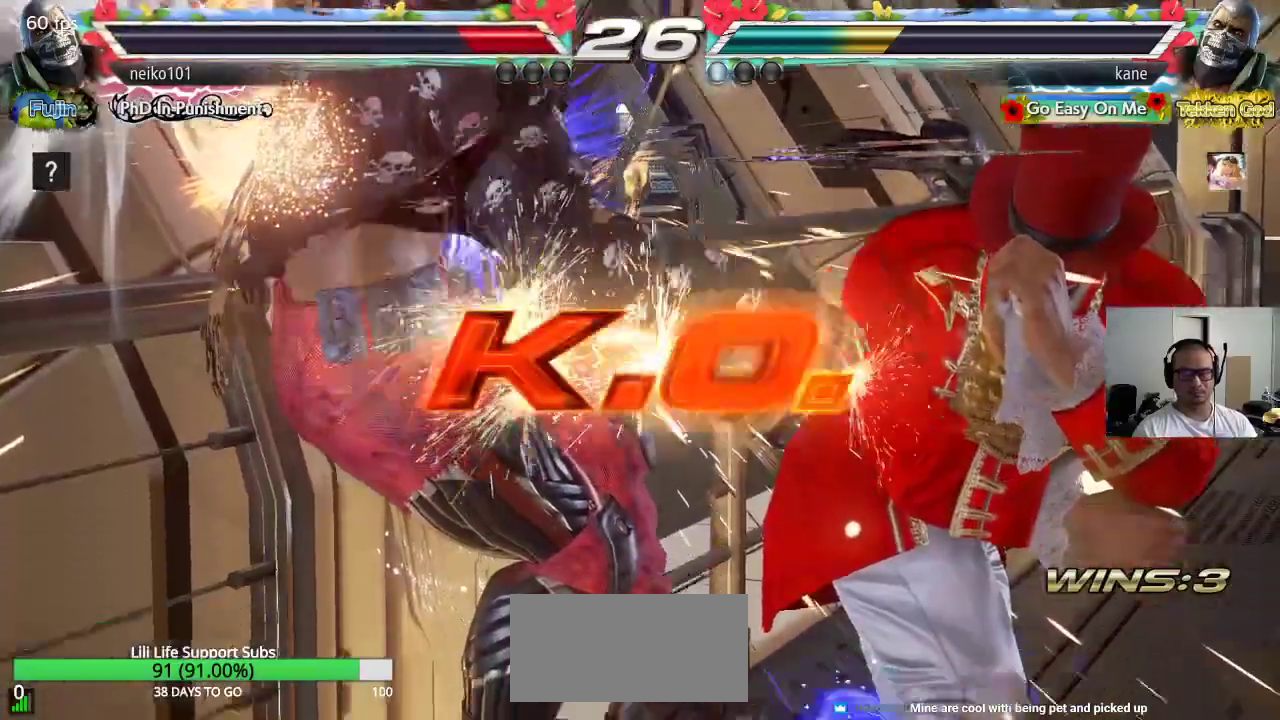
{"buttons": [], "left_stick": "center", "events": []}
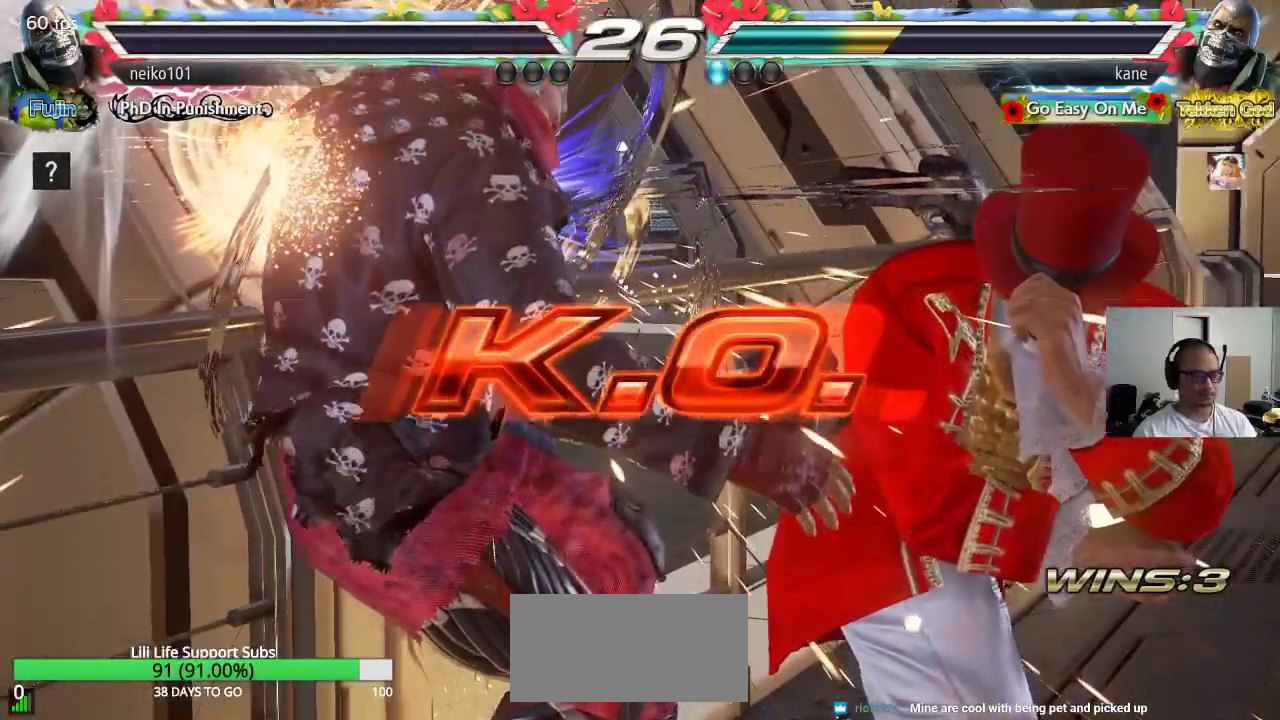
{"buttons": [], "left_stick": "center", "events": []}
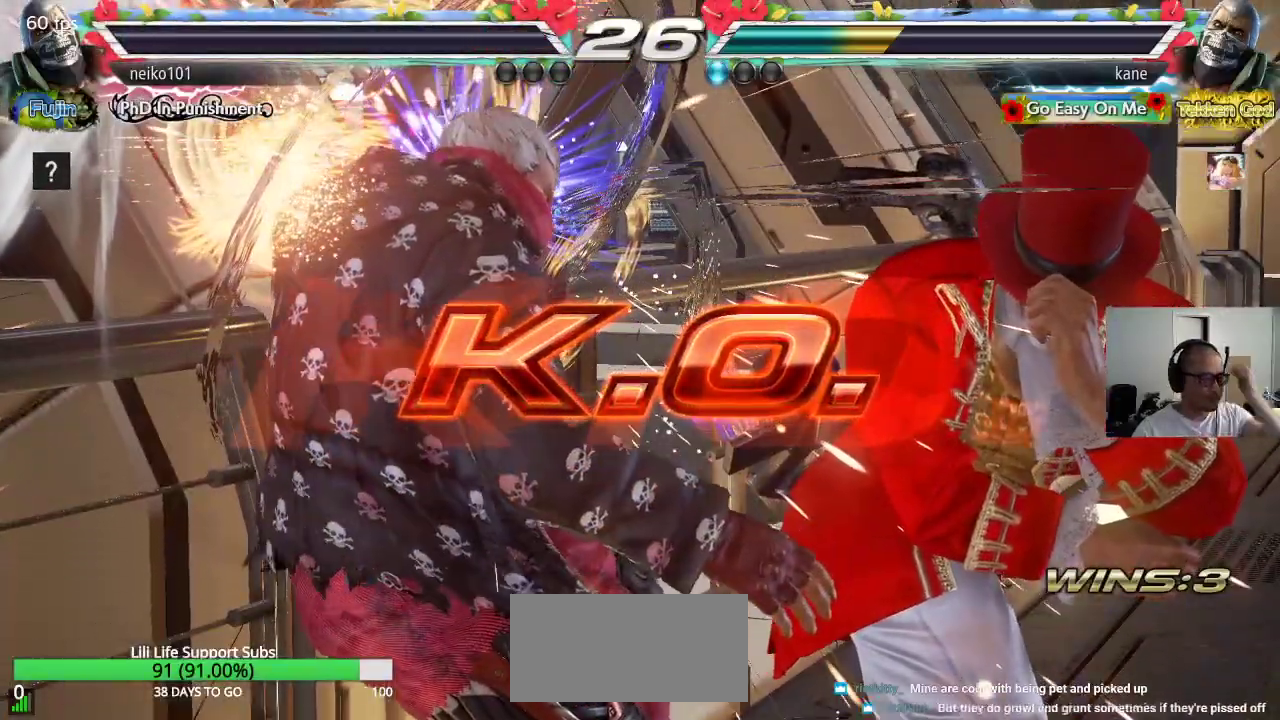
{"buttons": [], "left_stick": "center", "events": []}
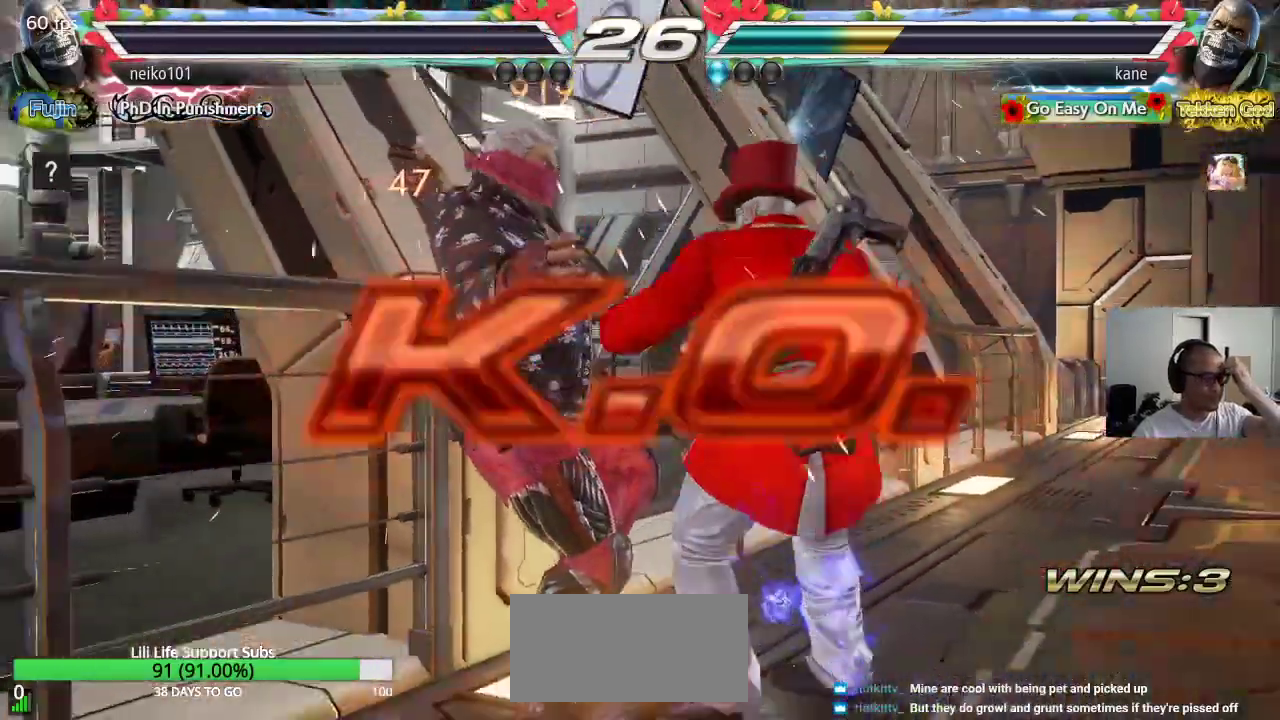
{"buttons": [], "left_stick": "center", "events": []}
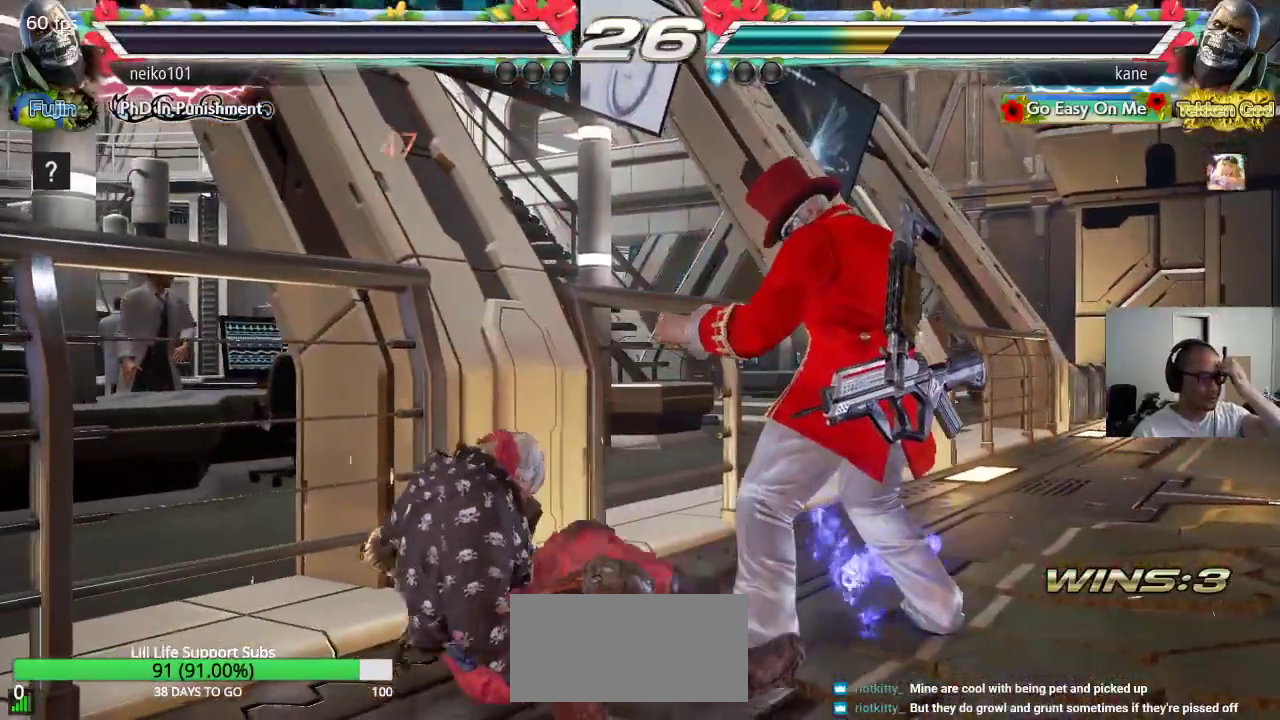
{"buttons": [], "left_stick": "center", "events": []}
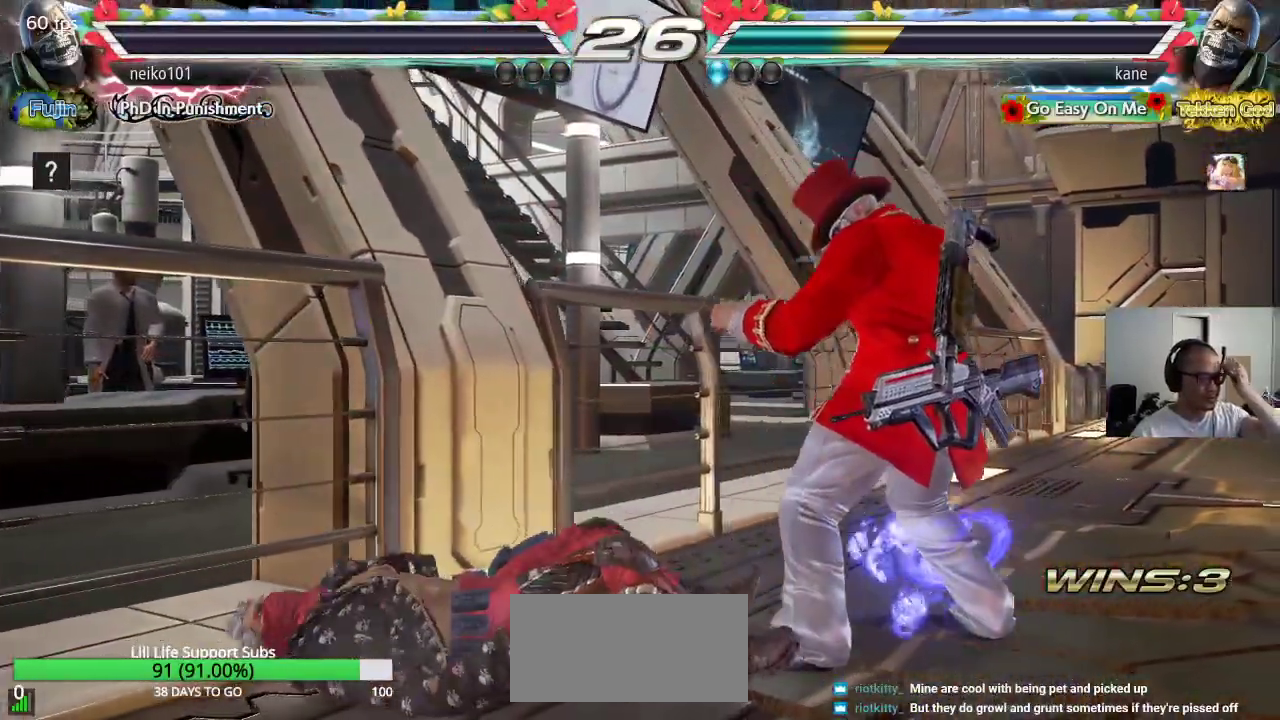
{"buttons": [], "left_stick": "center", "events": []}
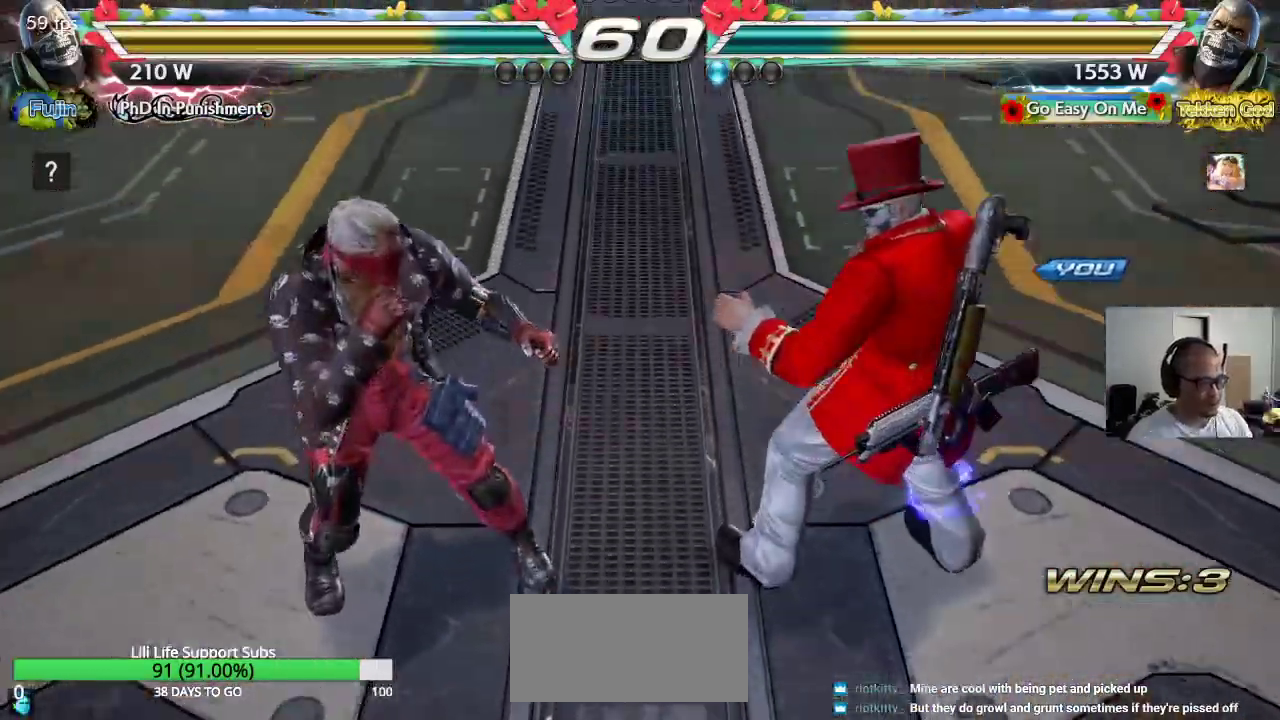
{"buttons": [], "left_stick": "center", "events": []}
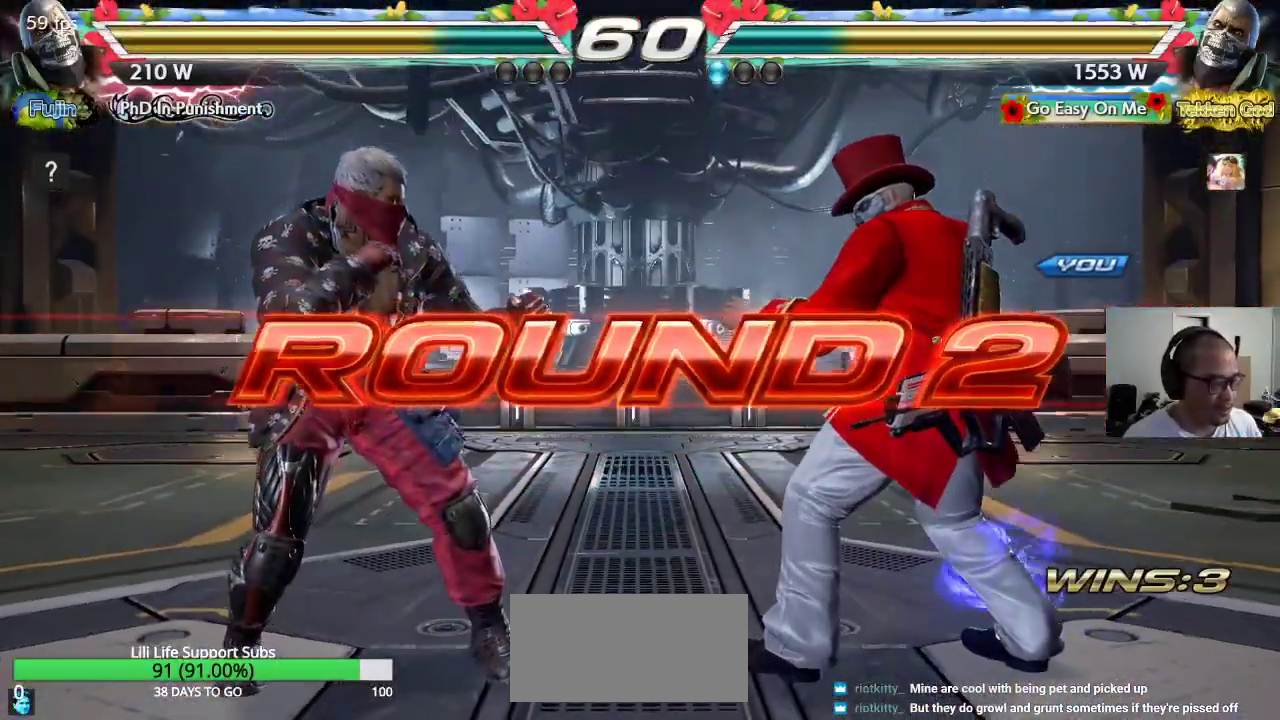
{"buttons": [], "left_stick": "center", "events": [[200, "CROSS", "down"], [217, "TRIANGLE", "down"], [267, "CROSS", "up"], [283, "TRIANGLE", "up"], [350, "CROSS", "down"], [417, "CROSS", "up"], [417, "TRIANGLE", "down"], [483, "TRIANGLE", "up"]]}